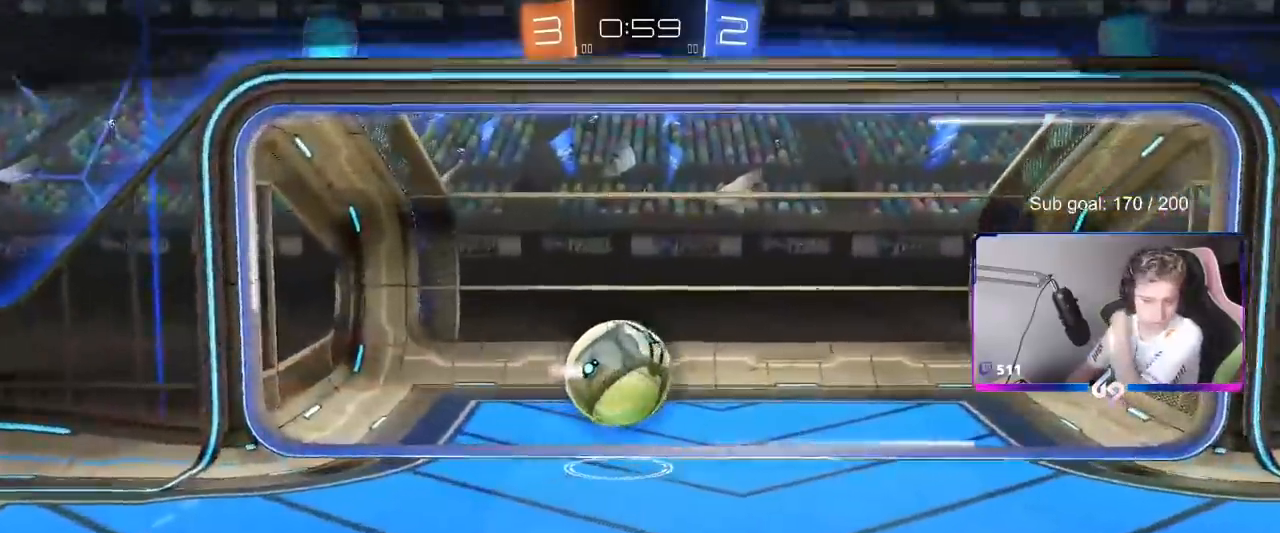
Gameplay with keyboard and mouse; each line is a JSON object with the keys and mouse buttons held at the frame after it. "events" lists presses ("down") and releases ("up") of "1", "2", "3", "4", "5", "a", "alt", "c", "caps_lock", "ctrl", "d", "e", "f", "g", "q", "r", "s", "shift", "space", "t", "tab", "v", "w", "x", "z", "mouse_left", "mouse_wheel" and "mouse_right" between this image and that frame as [ms after this image, input, new state], when the widget could be followed in between. "mouse_left", "mouse_wheel", "mouse_right" = the "left", "wheel", "right" buttons of the "mouse" list. No other keys are recorded. "wheel" means that the mouse wheel is clicked or scrolled. "mouse_move" is the direction in which the mouse moves at that frame (one of eight, or "still"), when it could be read.
{"keys": [], "mouse": [], "mouse_move": "still", "events": [[350, "w", "down"], [383, "w", "up"]]}
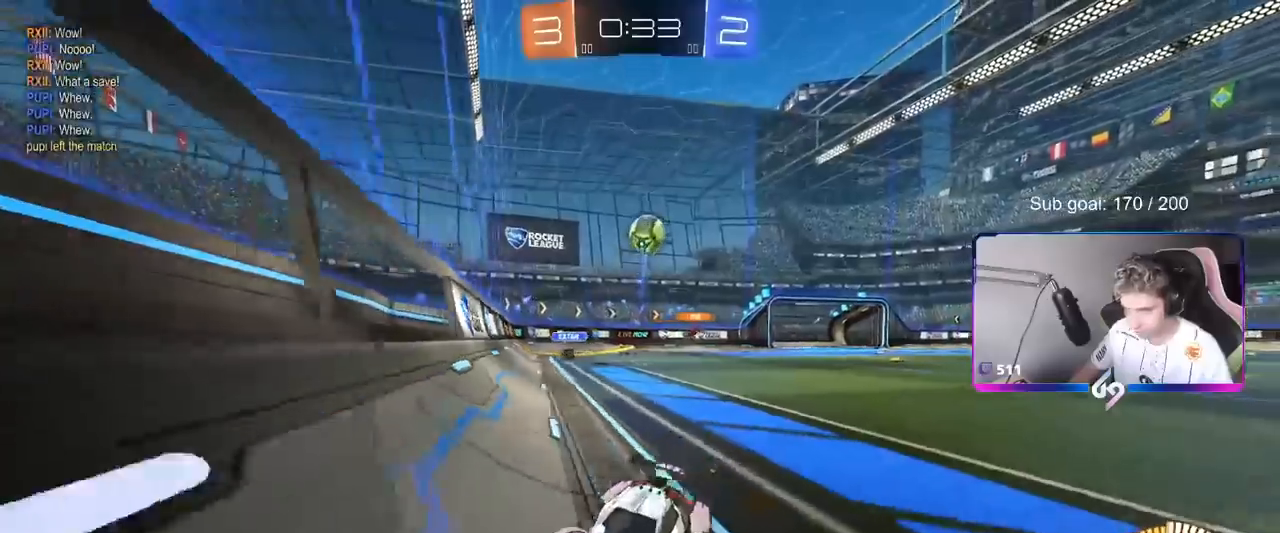
{"keys": ["d", "shift", "w"], "mouse": [], "mouse_move": "still", "events": [[50, "s", "down"], [150, "s", "up"], [284, "mouse_left", "down"], [284, "w", "down"], [334, "d", "down"], [384, "mouse_left", "up"], [434, "shift", "down"]]}
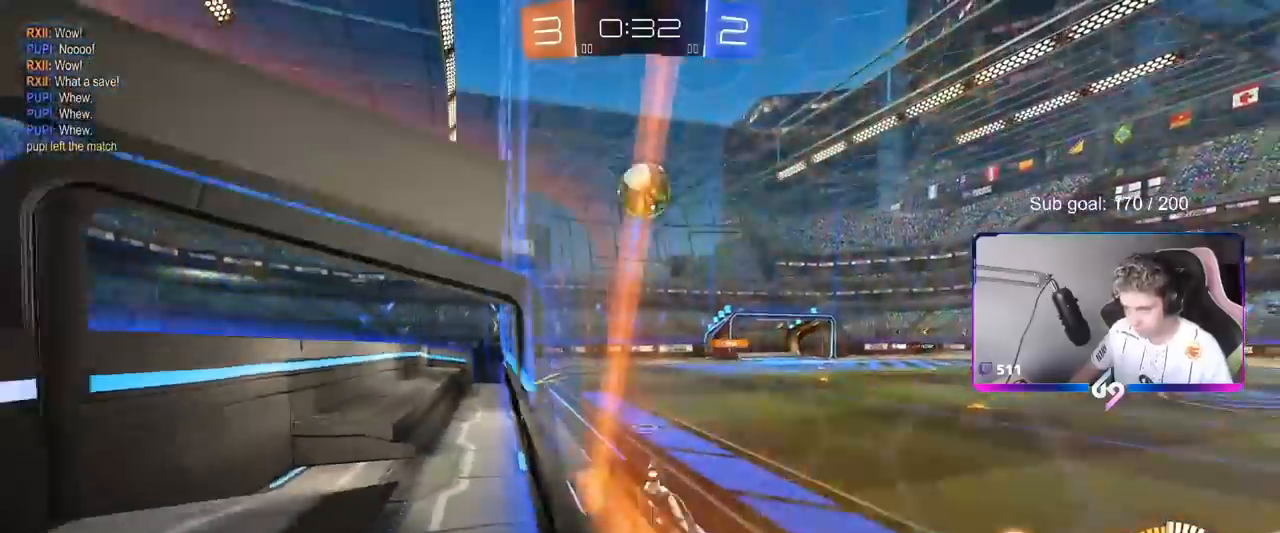
{"keys": ["d"], "mouse": ["right"], "mouse_move": "down-left", "events": [[50, "shift", "up"], [83, "mouse_left", "down"], [317, "mouse_left", "up"], [417, "mouse_right", "down"], [417, "w", "up"]]}
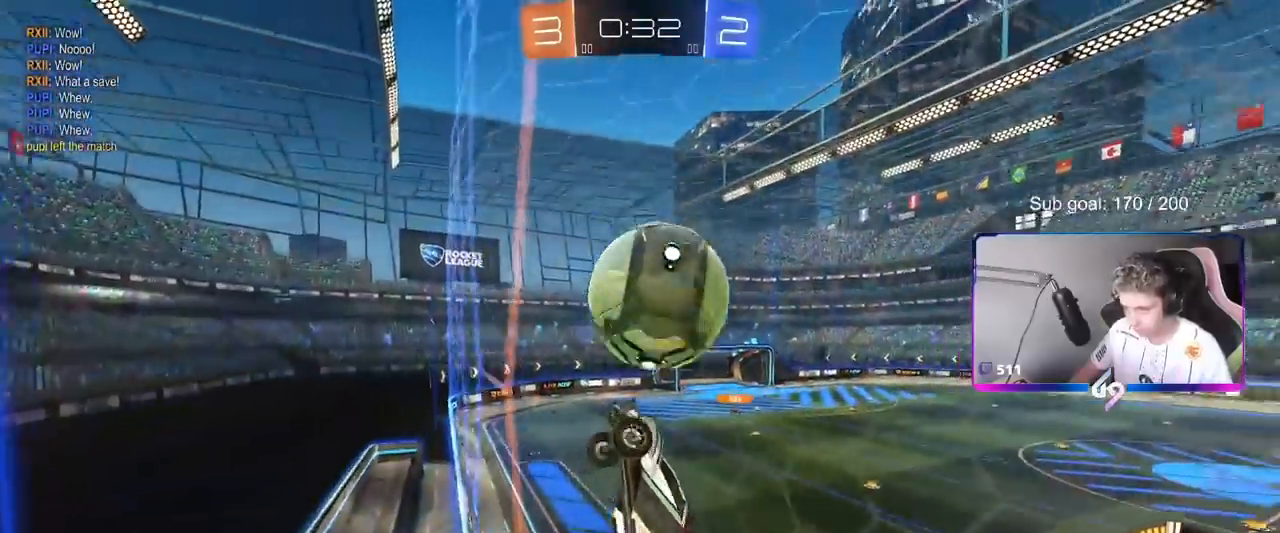
{"keys": ["a", "s", "shift"], "mouse": ["left"], "mouse_move": "still", "events": [[16, "s", "down"], [100, "a", "down"], [100, "d", "up"], [100, "shift", "down"], [150, "mouse_right", "up"], [200, "d", "down"], [250, "a", "up"], [250, "shift", "up"], [283, "shift", "down"], [383, "a", "down"], [383, "d", "up"], [467, "mouse_left", "down"]]}
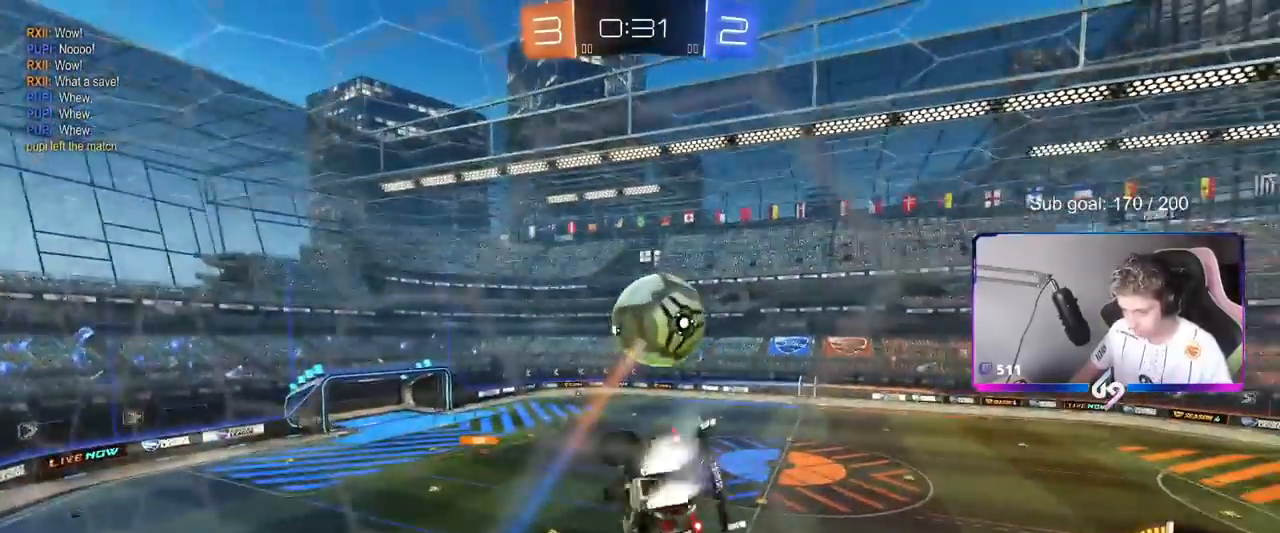
{"keys": ["a", "shift"], "mouse": ["left"], "mouse_move": "up", "events": [[67, "s", "up"], [167, "mouse_right", "down"], [167, "w", "down"], [267, "s", "down"], [267, "w", "up"], [450, "mouse_right", "up"], [501, "s", "up"]]}
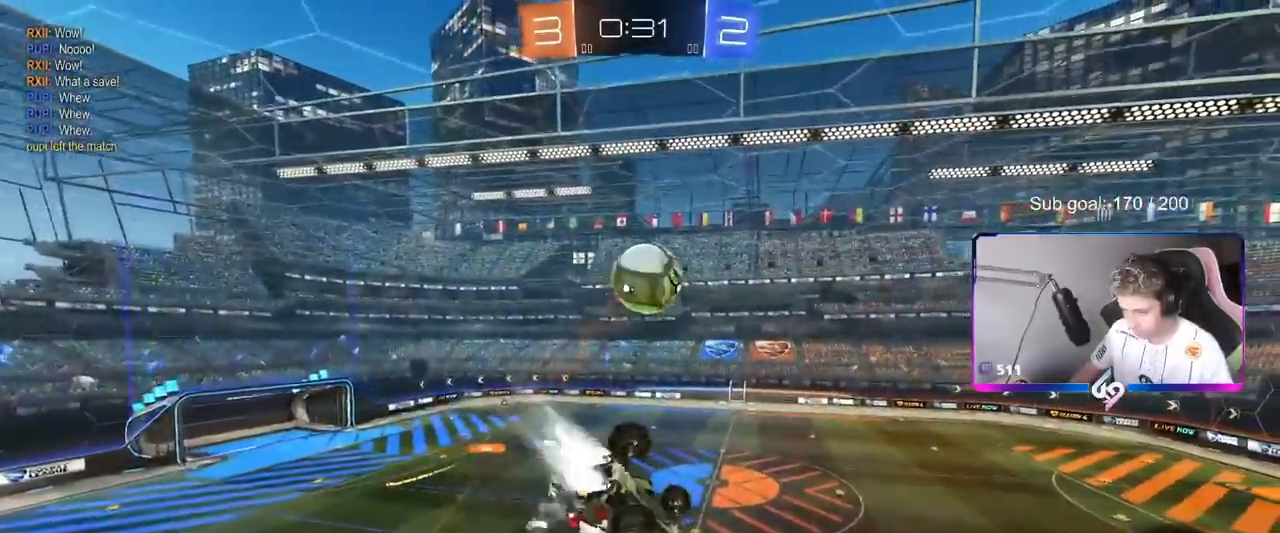
{"keys": ["a", "shift", "w"], "mouse": ["left"], "mouse_move": "still", "events": [[33, "mouse_left", "up"], [133, "shift", "up"], [133, "w", "down"], [183, "mouse_left", "down"], [333, "shift", "down"]]}
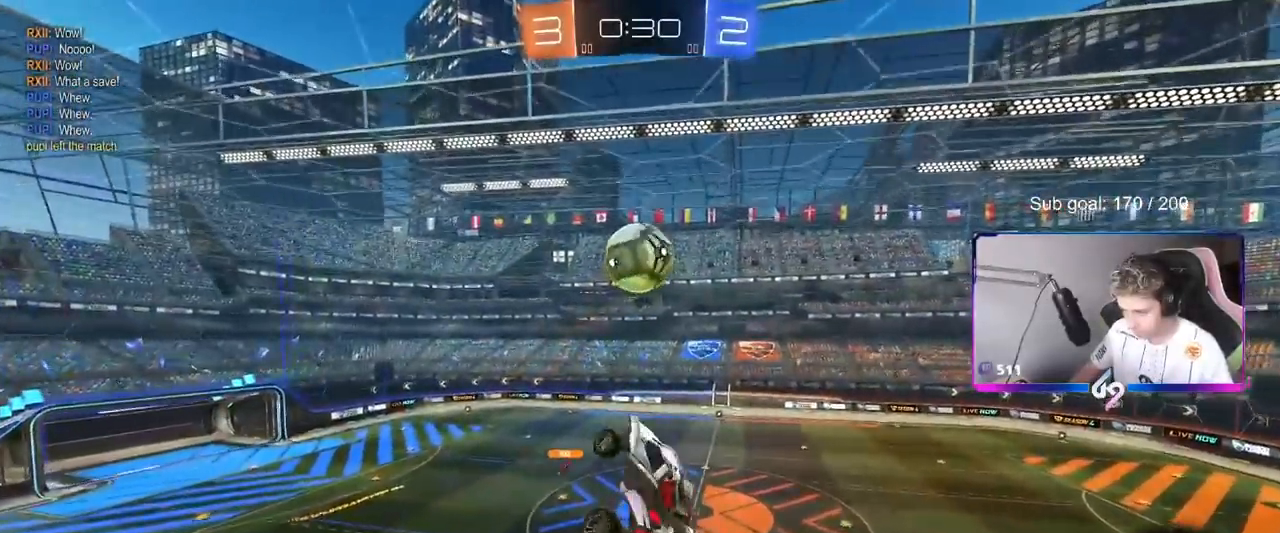
{"keys": ["a", "shift"], "mouse": ["left"], "mouse_move": "still", "events": [[17, "w", "up"], [200, "s", "down"], [334, "mouse_left", "up"], [334, "s", "up"], [384, "mouse_left", "down"]]}
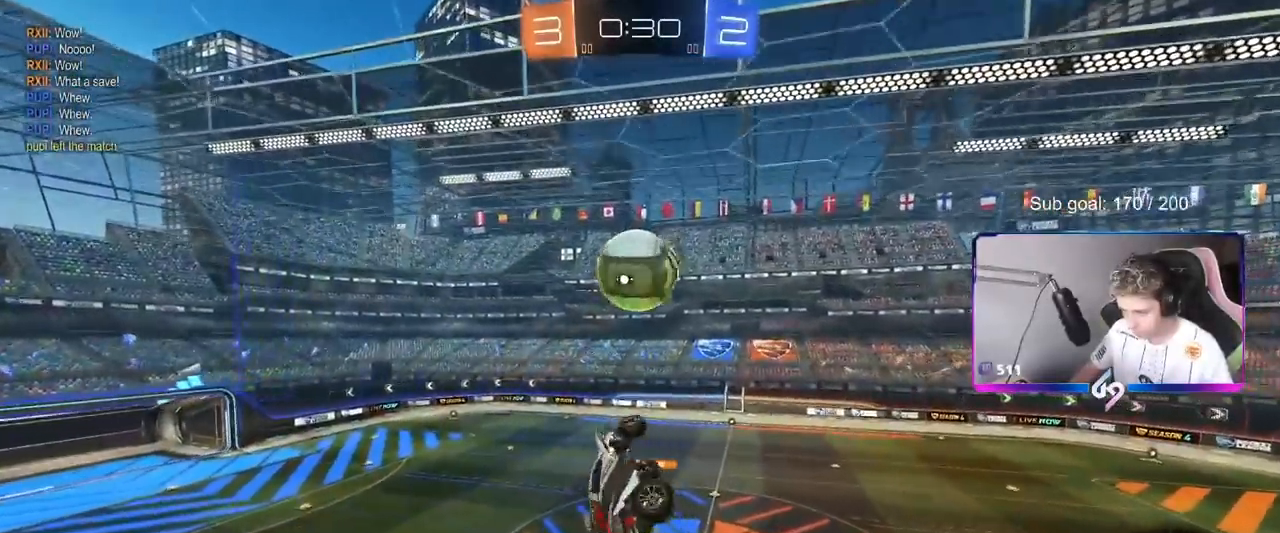
{"keys": ["d", "s"], "mouse": [], "mouse_move": "still", "events": [[16, "a", "up"], [16, "shift", "up"], [166, "mouse_left", "up"], [216, "s", "down"], [266, "a", "down"], [350, "a", "up"], [450, "d", "down"]]}
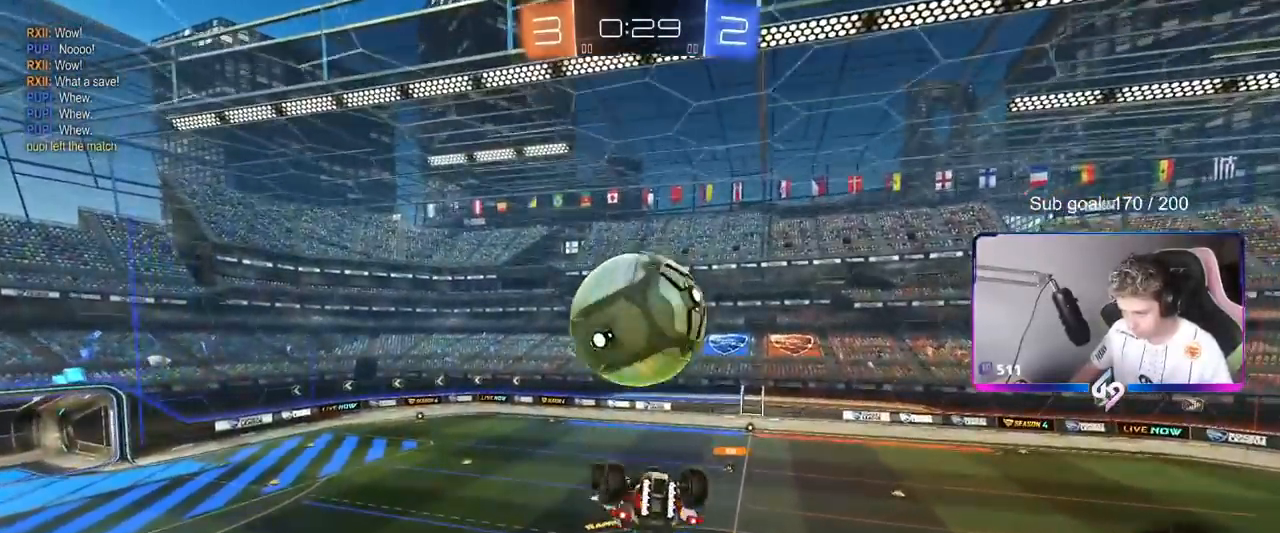
{"keys": ["d", "shift"], "mouse": [], "mouse_move": "still", "events": [[33, "d", "up"], [33, "s", "up"], [284, "w", "down"], [417, "w", "up"], [467, "d", "down"], [467, "shift", "down"]]}
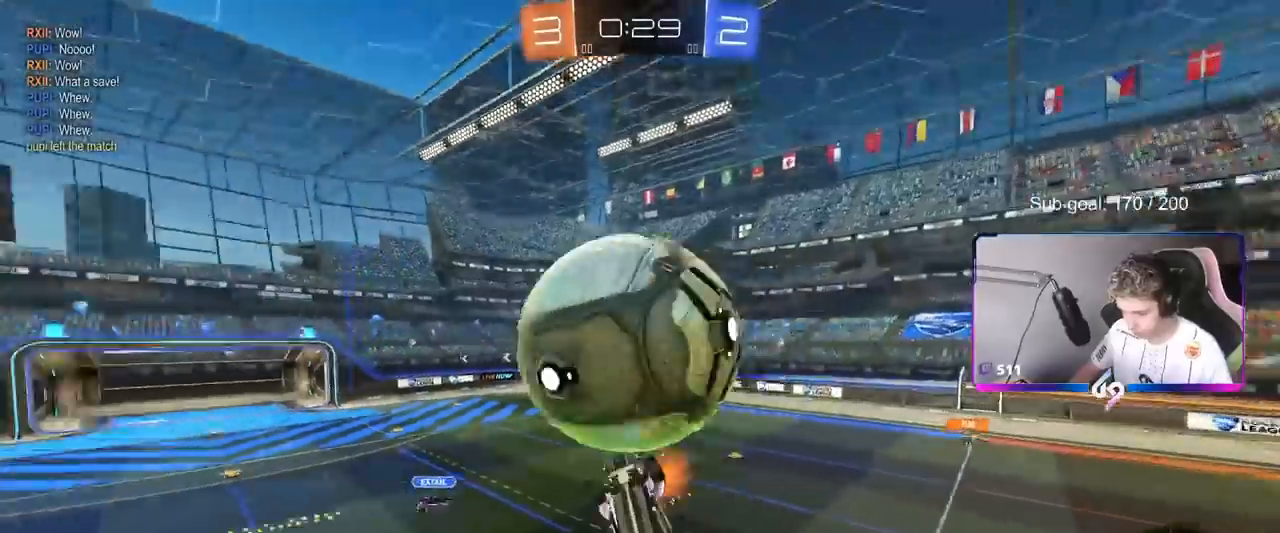
{"keys": ["d", "w"], "mouse": ["left"], "mouse_move": "still", "events": [[16, "mouse_left", "down"], [16, "s", "down"], [200, "s", "up"], [483, "shift", "up"], [483, "w", "down"]]}
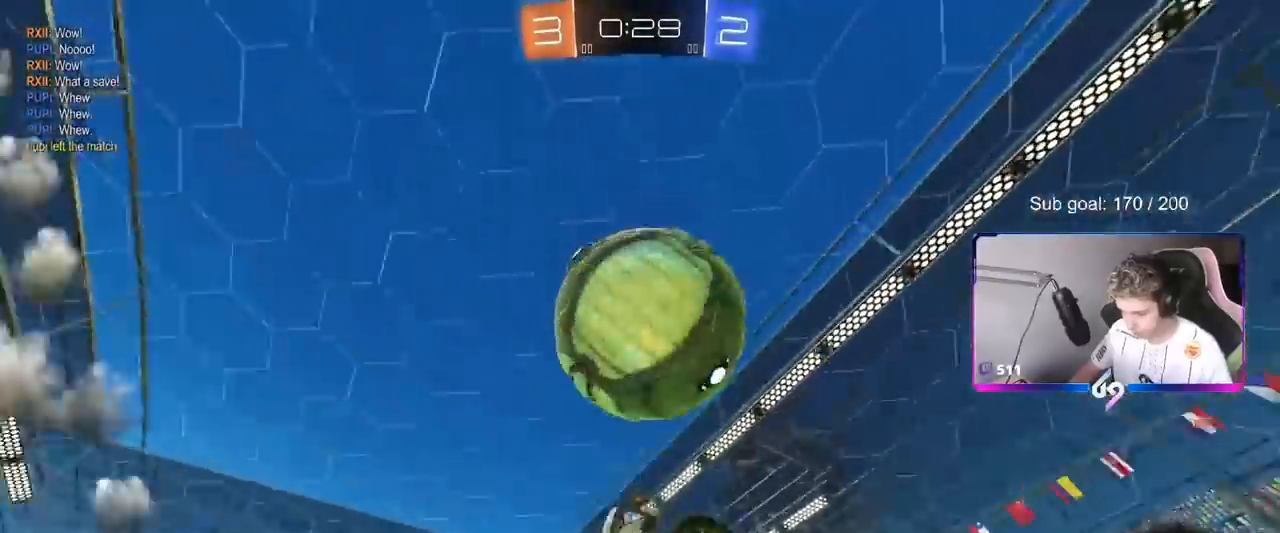
{"keys": [], "mouse": ["left"], "mouse_move": "still", "events": [[134, "w", "up"], [234, "w", "down"], [250, "a", "down"], [250, "d", "up"], [350, "a", "up"], [350, "w", "up"], [450, "d", "down"], [501, "d", "up"]]}
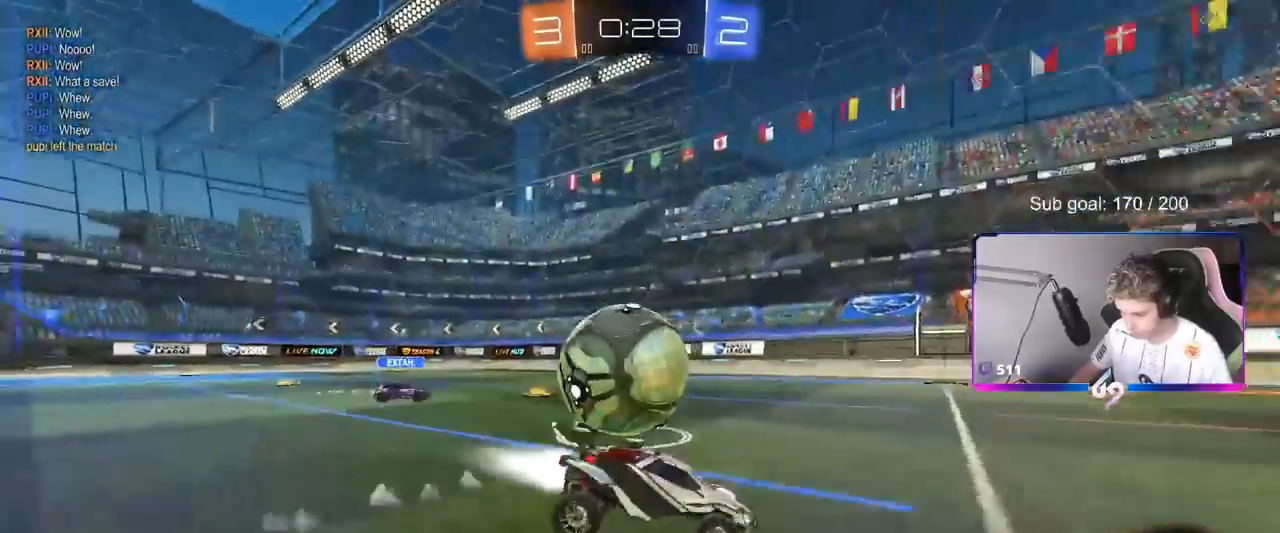
{"keys": ["d", "w"], "mouse": [], "mouse_move": "still", "events": [[50, "a", "down"], [50, "mouse_left", "up"], [50, "w", "down"], [367, "a", "up"], [417, "d", "down"]]}
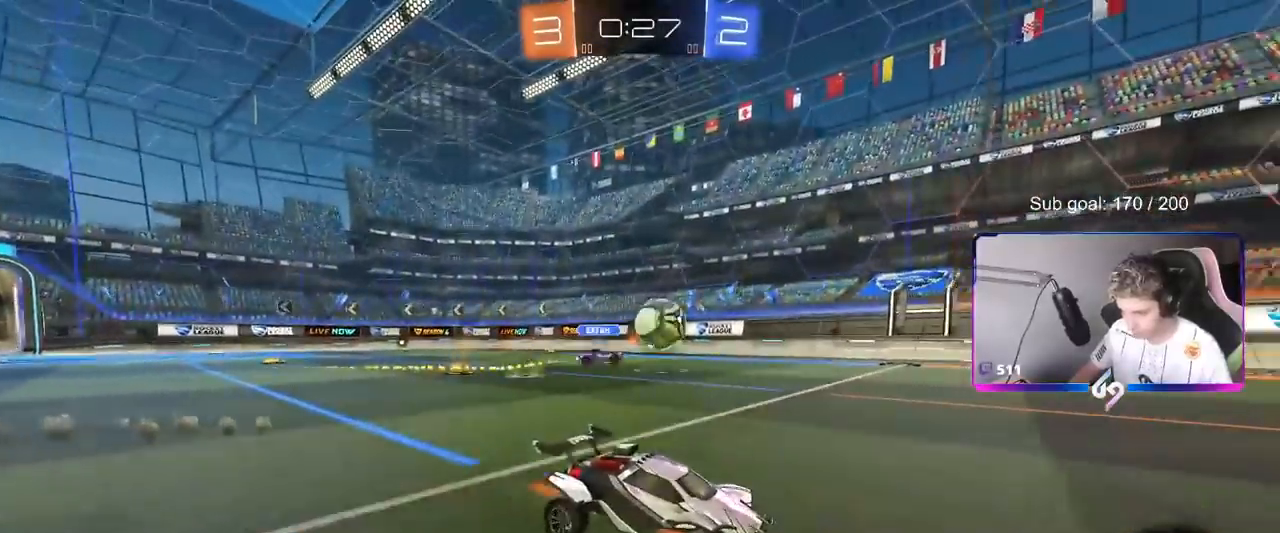
{"keys": ["space", "w"], "mouse": [], "mouse_move": "still", "events": [[50, "d", "up"], [150, "space", "down"], [334, "space", "up"], [467, "space", "down"]]}
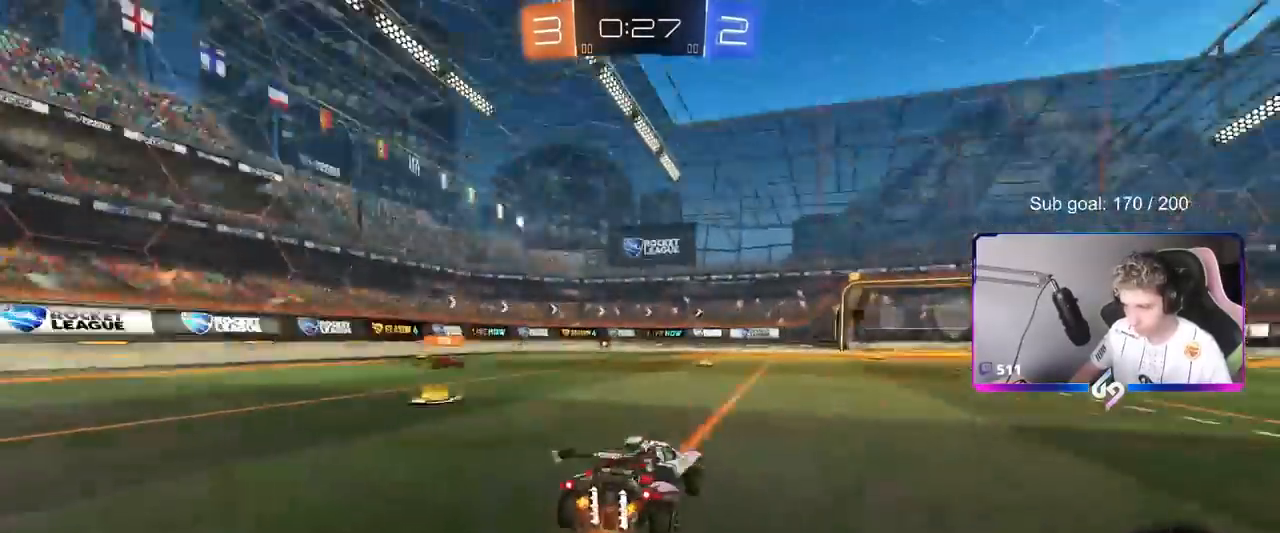
{"keys": ["w"], "mouse": [], "mouse_move": "still", "events": [[116, "space", "up"], [216, "d", "down"], [450, "d", "up"]]}
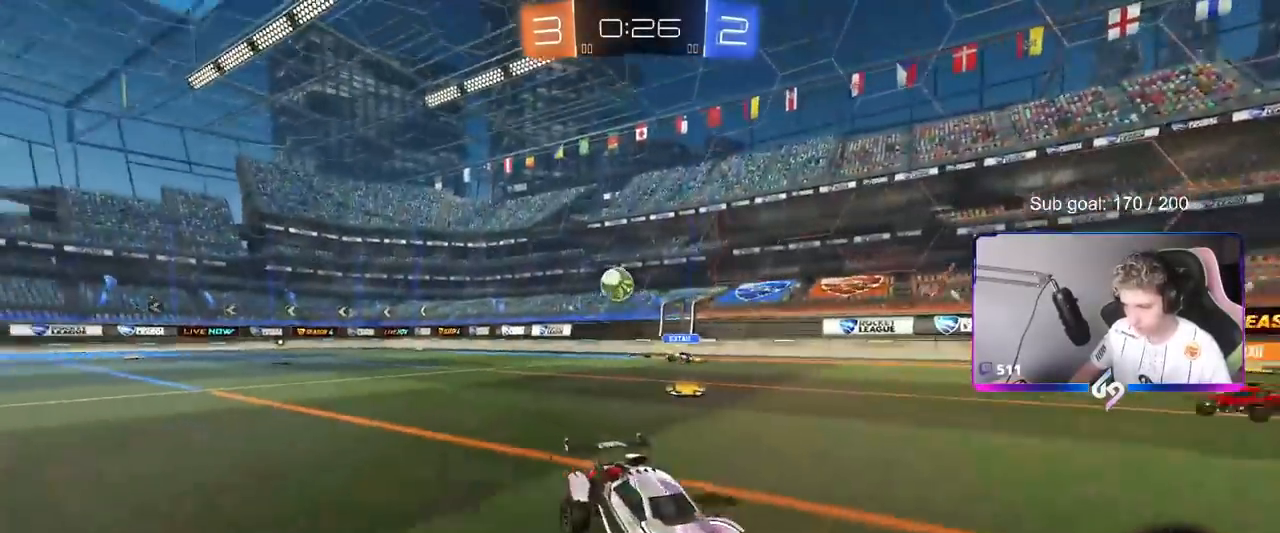
{"keys": ["d", "w"], "mouse": [], "mouse_move": "still", "events": [[50, "d", "down"], [267, "d", "up"], [417, "d", "down"]]}
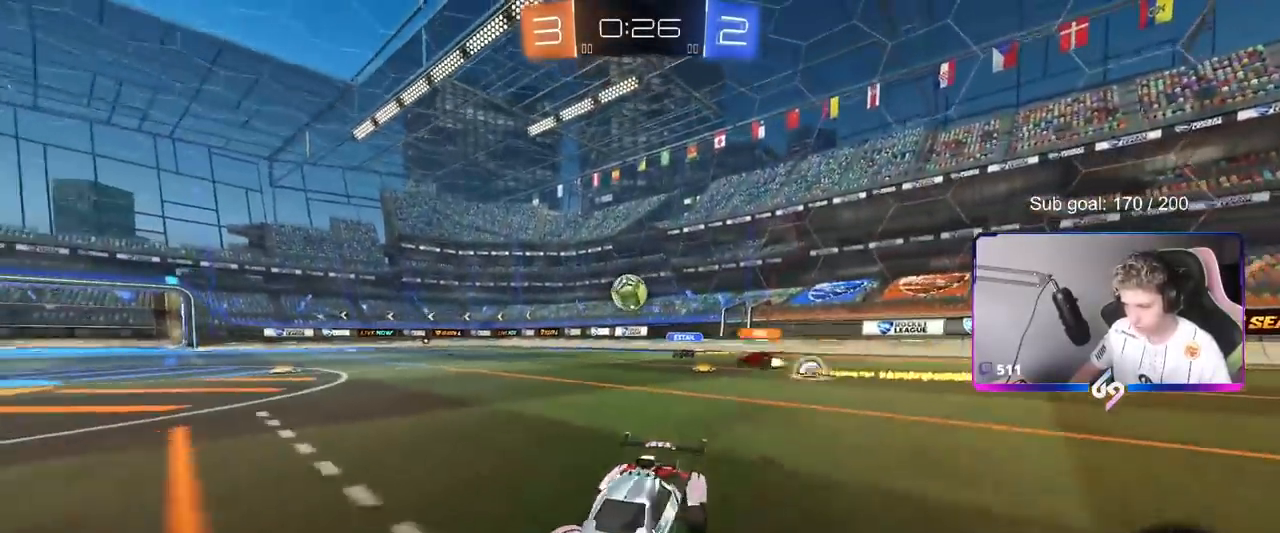
{"keys": ["a", "s", "shift"], "mouse": ["right"], "mouse_move": "left", "events": [[233, "mouse_right", "down"], [333, "a", "down"], [333, "d", "up"], [333, "mouse_right", "up"], [333, "shift", "down"], [433, "mouse_right", "down"], [483, "s", "down"], [483, "w", "up"]]}
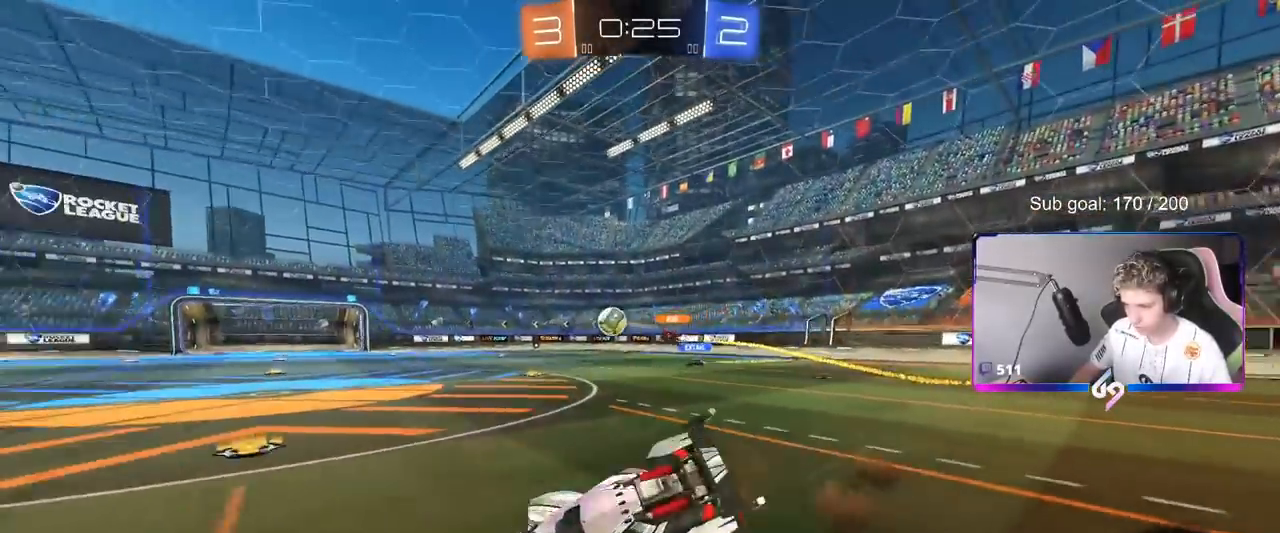
{"keys": ["s"], "mouse": [], "mouse_move": "down-left", "events": [[67, "mouse_right", "up"], [317, "s", "up"], [450, "s", "down"], [450, "shift", "up"], [501, "a", "up"]]}